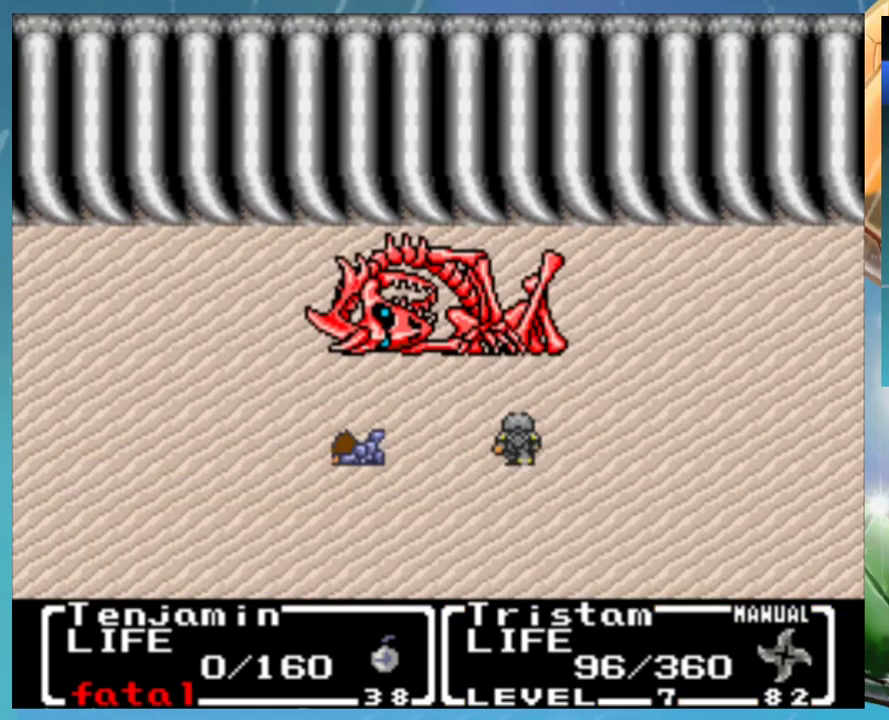
Gameplay with a controller (Nintendo layout); each line is a JSON object with the inputs held at the frame after it. "events" lists button and stick changes between this image and that frame as [ms after this image, input, new state], when the widget could be followed in between. Not read: DPAD_DOWN DPAD_RIGHT DPAD_UP L1 L3 R3.
{"buttons": ["B"], "events": [[17, "B", "down"], [67, "A", "down"], [83, "B", "up"], [150, "A", "up"], [200, "B", "down"], [233, "A", "down"], [250, "B", "up"], [300, "A", "up"], [350, "B", "down"], [400, "A", "down"], [433, "B", "up"], [467, "A", "up"], [500, "B", "down"]]}
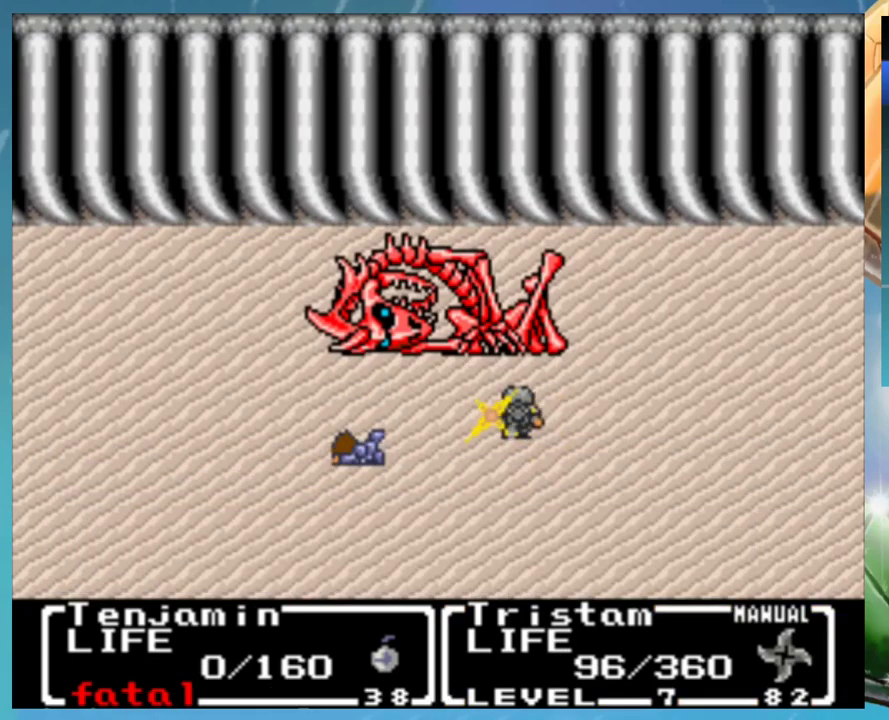
{"buttons": ["A", "B"], "events": [[50, "A", "down"], [67, "B", "up"], [100, "A", "up"], [150, "B", "down"], [183, "A", "down"], [217, "B", "up"], [250, "A", "up"], [317, "B", "down"], [333, "A", "down"], [367, "B", "up"], [400, "A", "up"], [467, "B", "down"], [500, "A", "down"]]}
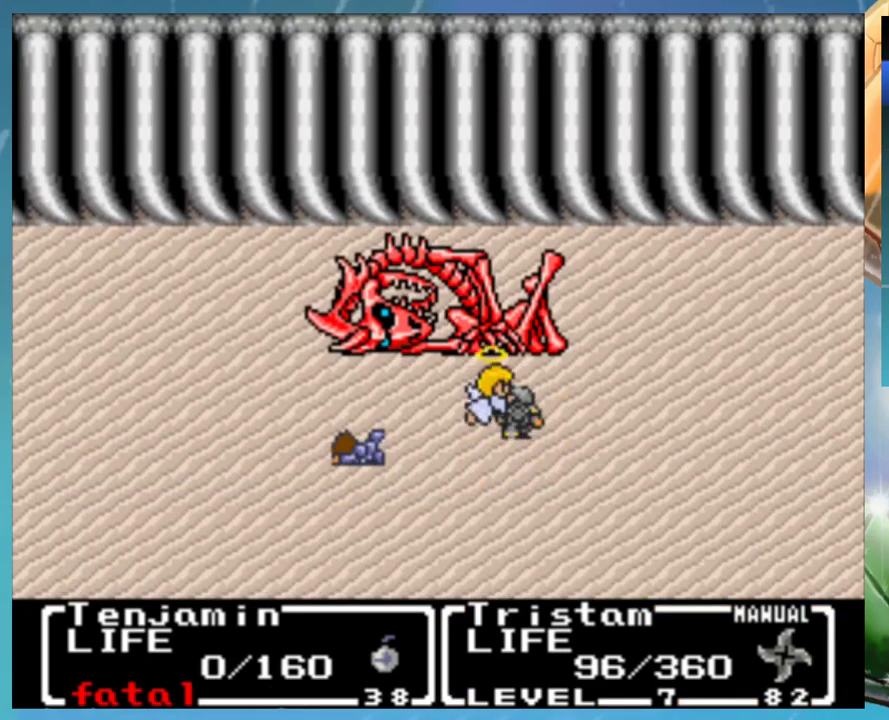
{"buttons": [], "events": [[17, "B", "up"], [50, "A", "up"], [100, "B", "down"], [150, "A", "down"], [183, "B", "up"], [200, "A", "up"], [300, "A", "down"], [350, "A", "up"], [400, "B", "down"], [450, "A", "down"], [467, "B", "up"], [500, "A", "up"]]}
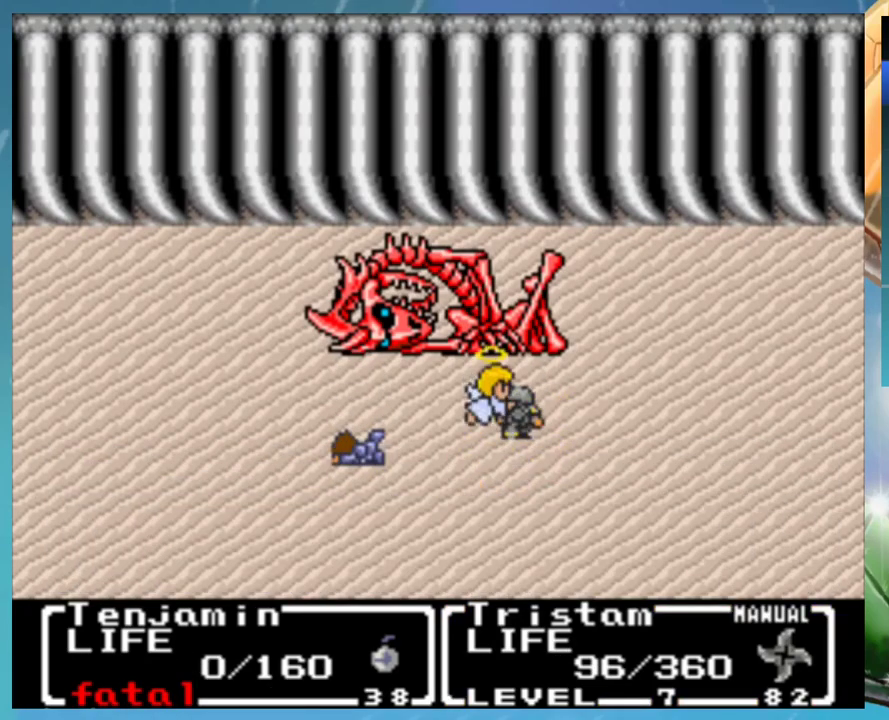
{"buttons": ["B"], "events": [[50, "B", "down"], [83, "A", "down"], [117, "B", "up"], [150, "A", "up"], [200, "B", "down"], [250, "A", "down"], [283, "B", "up"], [300, "A", "up"], [333, "B", "down"], [400, "A", "down"], [433, "B", "up"], [467, "A", "up"], [500, "B", "down"]]}
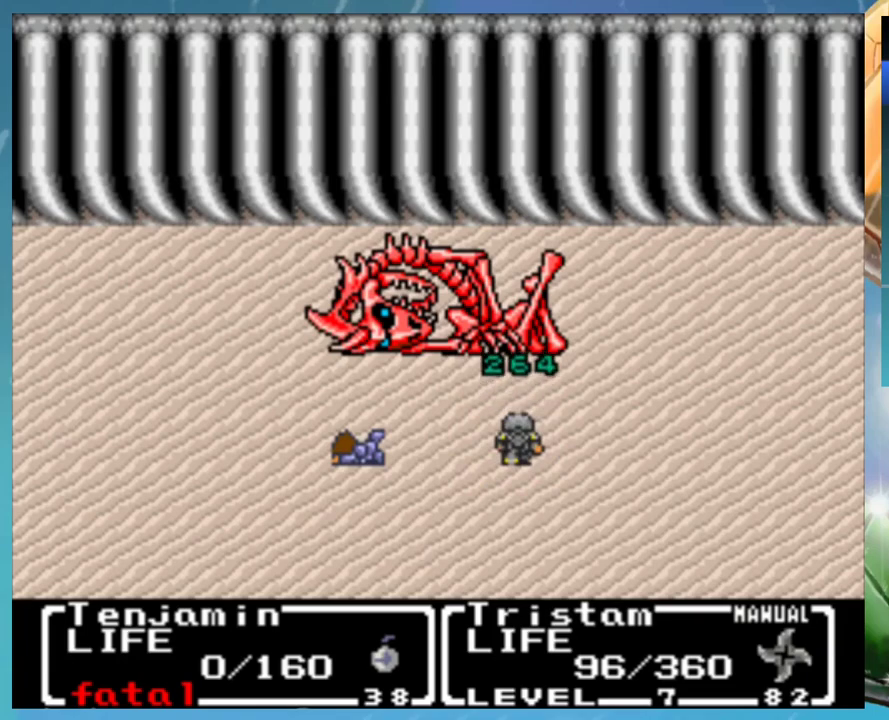
{"buttons": ["B"], "events": [[67, "A", "down"], [83, "B", "up"], [117, "A", "up"], [200, "B", "down"], [217, "A", "down"], [250, "B", "up"], [283, "A", "up"], [333, "B", "down"], [367, "A", "down"], [433, "A", "up"]]}
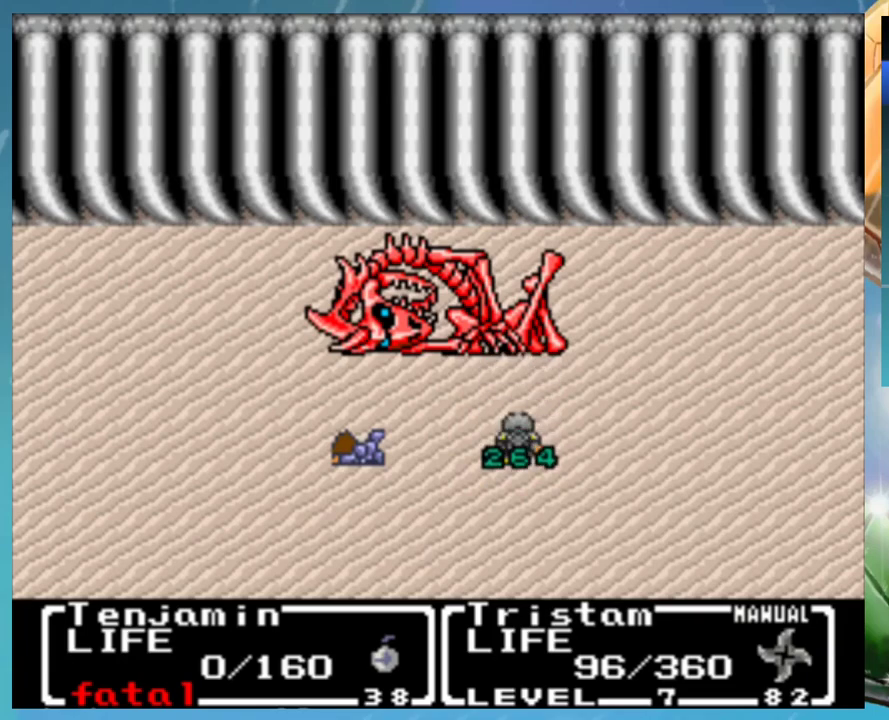
{"buttons": ["B"], "events": [[17, "A", "down"], [67, "B", "up"], [117, "A", "up"], [167, "B", "down"], [200, "A", "down"], [233, "B", "up"], [283, "A", "up"], [317, "B", "down"], [367, "A", "down"], [400, "B", "up"], [450, "A", "up"], [500, "B", "down"]]}
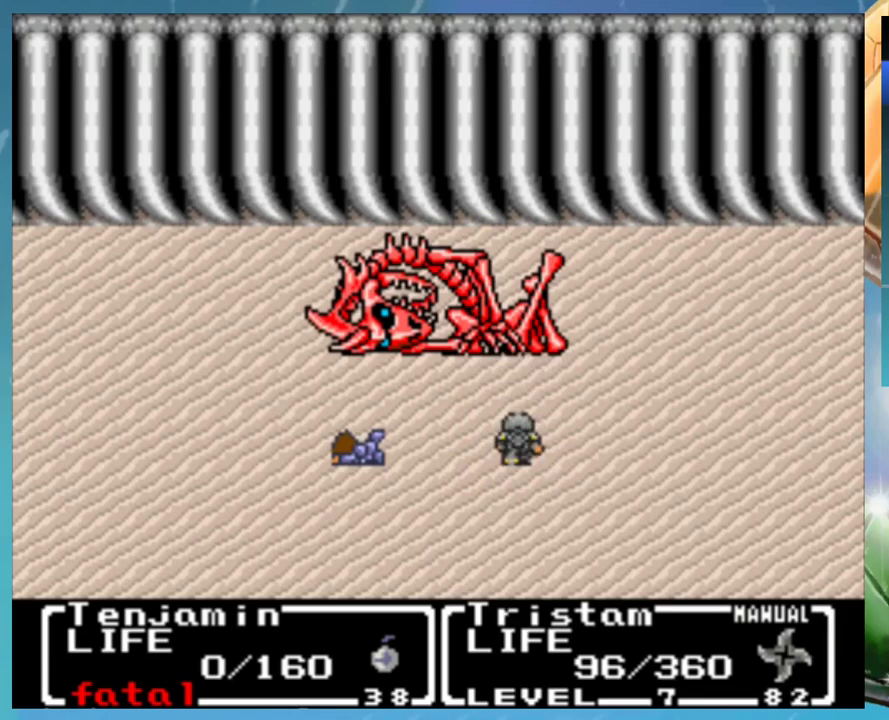
{"buttons": ["B"], "events": [[33, "A", "down"], [83, "B", "up"], [100, "A", "up"], [167, "B", "down"], [200, "A", "down"], [233, "B", "up"], [267, "A", "up"], [350, "B", "down"], [367, "A", "down"], [400, "B", "up"], [417, "A", "up"], [483, "B", "down"]]}
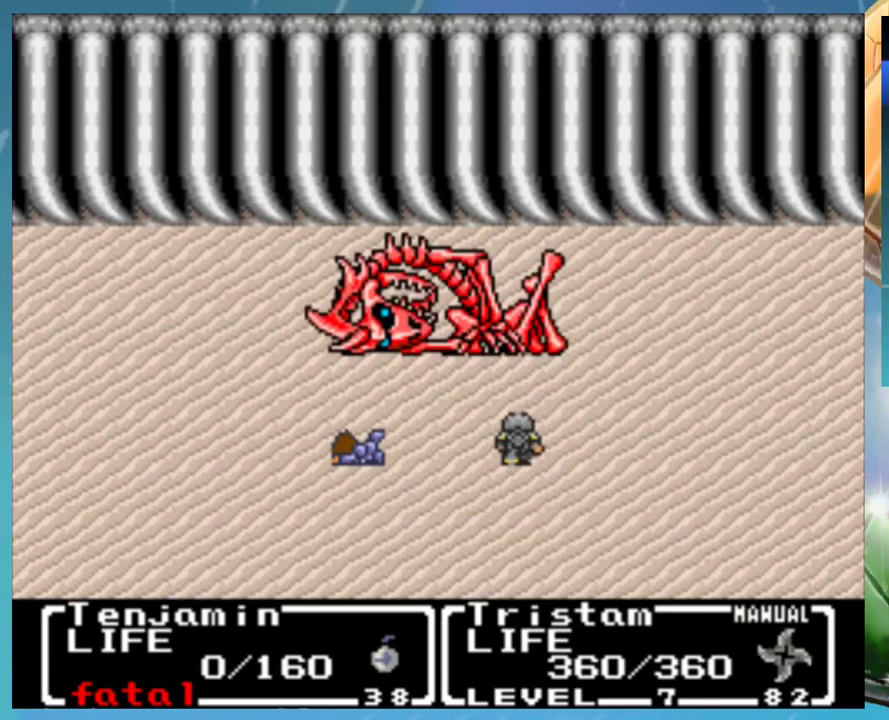
{"buttons": ["B"], "events": [[33, "A", "down"], [50, "B", "up"], [83, "A", "up"], [150, "B", "down"], [167, "A", "down"], [217, "B", "up"], [250, "A", "up"], [317, "B", "down"], [350, "A", "down"], [367, "B", "up"], [417, "A", "up"], [467, "B", "down"]]}
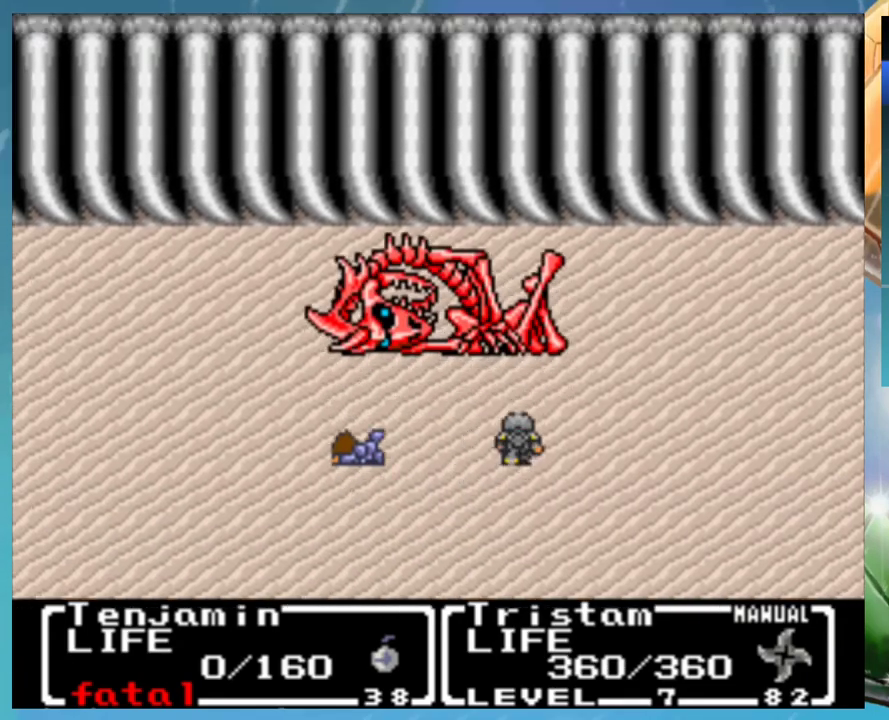
{"buttons": ["B"], "events": [[17, "A", "down"], [33, "B", "up"], [83, "A", "up"], [133, "B", "down"], [183, "A", "down"], [200, "B", "up"], [250, "A", "up"], [300, "B", "down"], [333, "A", "down"], [367, "B", "up"], [400, "A", "up"], [467, "B", "down"]]}
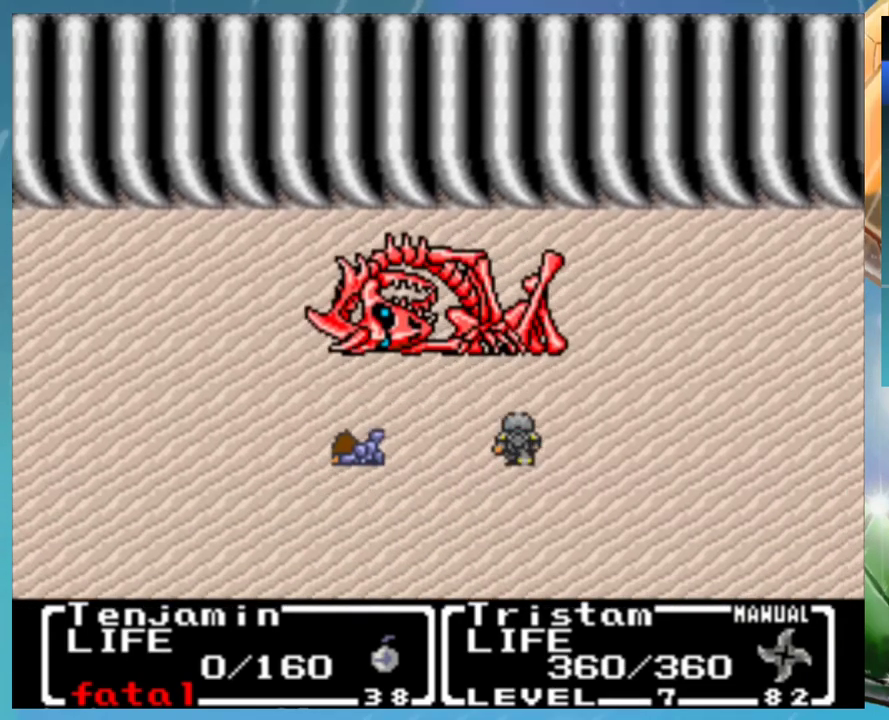
{"buttons": ["A", "B"], "events": [[17, "A", "down"], [33, "B", "up"], [67, "A", "up"], [150, "B", "down"], [167, "A", "down"], [200, "B", "up"], [217, "A", "up"], [283, "B", "down"], [317, "A", "down"], [350, "B", "up"], [367, "A", "up"], [450, "B", "down"], [467, "A", "down"]]}
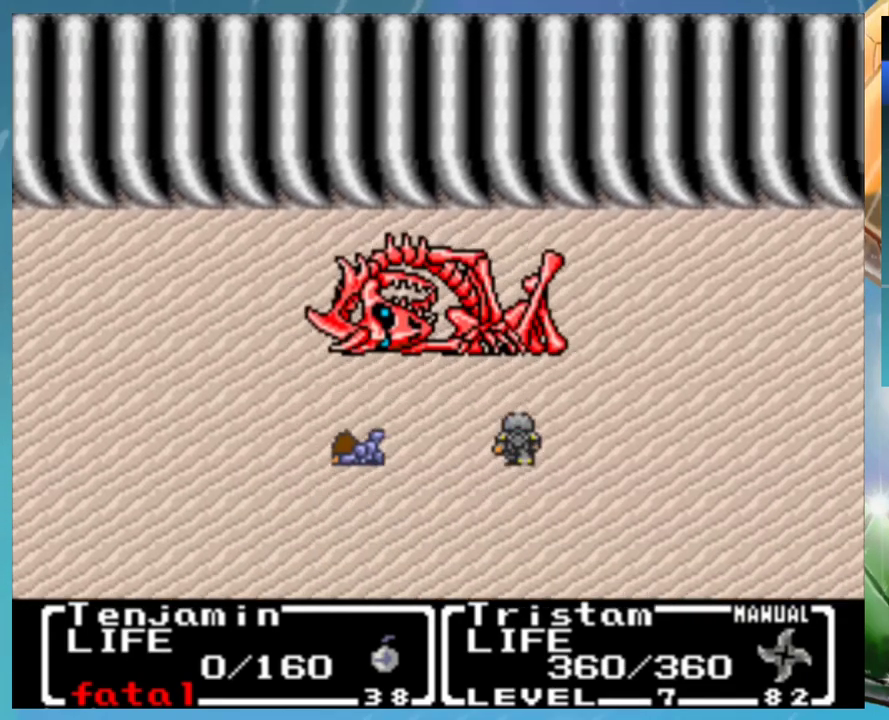
{"buttons": [], "events": [[17, "A", "up"], [17, "B", "up"], [100, "B", "down"], [117, "A", "down"], [150, "B", "up"], [167, "A", "up"], [233, "B", "down"], [267, "A", "down"], [300, "B", "up"], [333, "A", "up"], [417, "A", "down"], [467, "A", "up"]]}
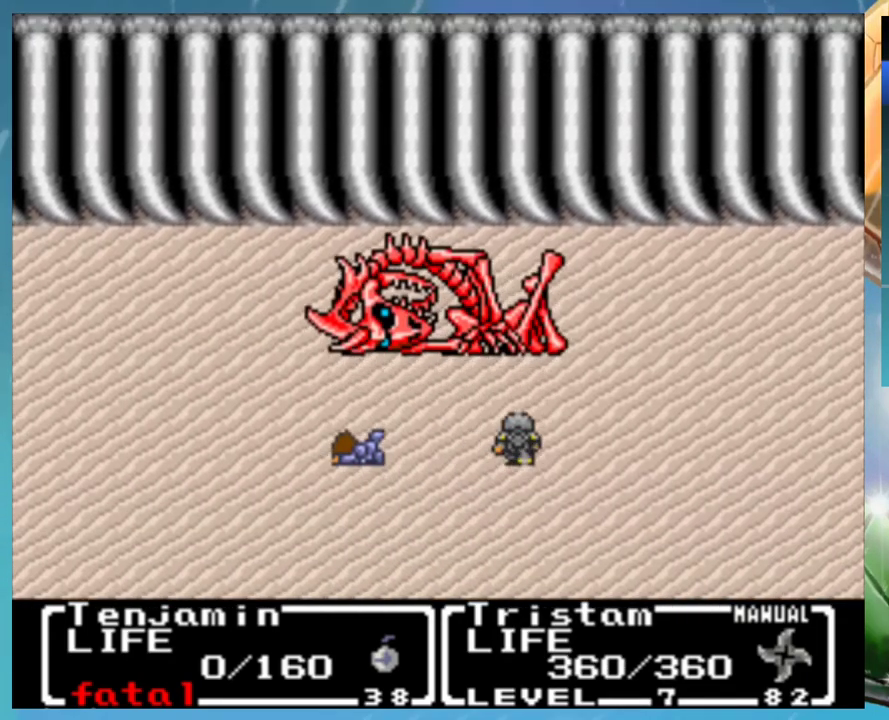
{"buttons": ["A", "B"], "events": [[50, "B", "down"], [83, "A", "down"], [100, "B", "up"], [133, "A", "up"], [200, "B", "down"], [233, "A", "down"], [250, "B", "up"], [267, "A", "up"], [350, "B", "down"], [383, "A", "down"], [400, "B", "up"], [417, "A", "up"], [500, "A", "down"], [500, "B", "down"]]}
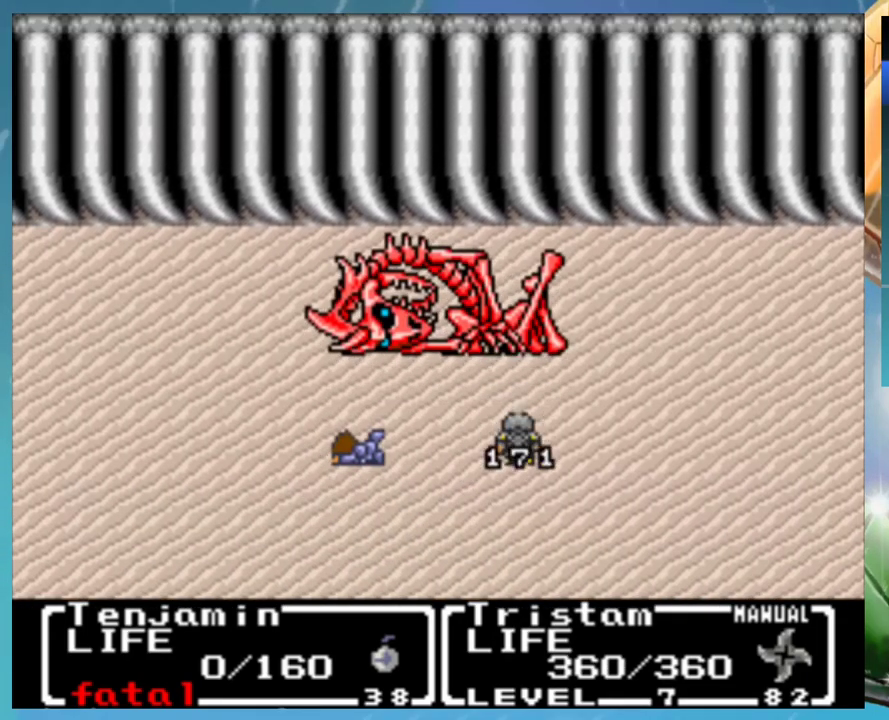
{"buttons": [], "events": [[33, "B", "up"], [67, "A", "up"], [117, "DPAD_LEFT", "down"], [133, "B", "down"], [133, "DPAD_LEFT", "up"], [167, "A", "down"], [183, "B", "up"], [217, "A", "up"]]}
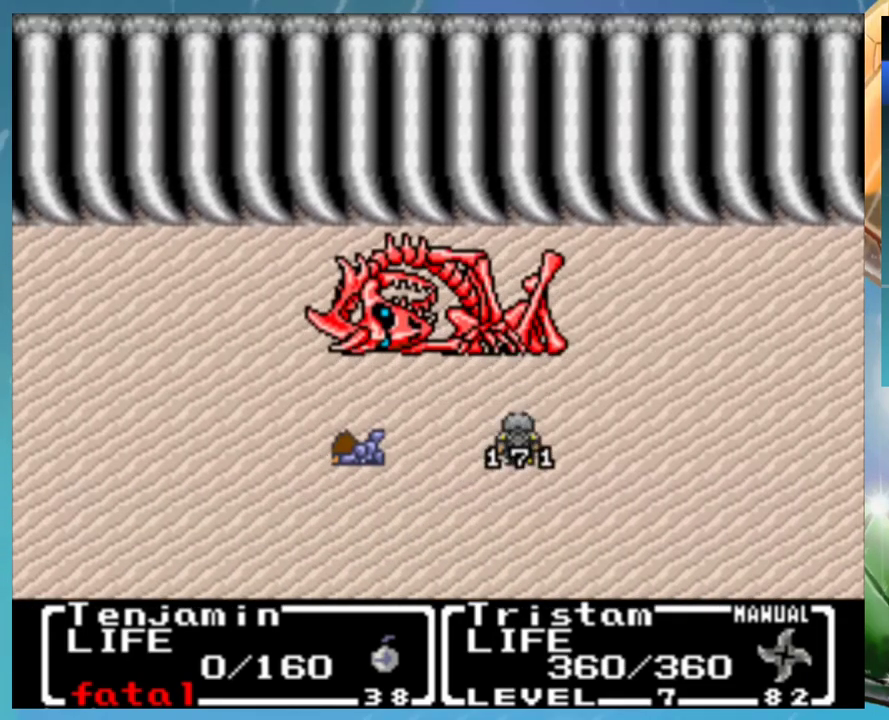
{"buttons": [], "events": []}
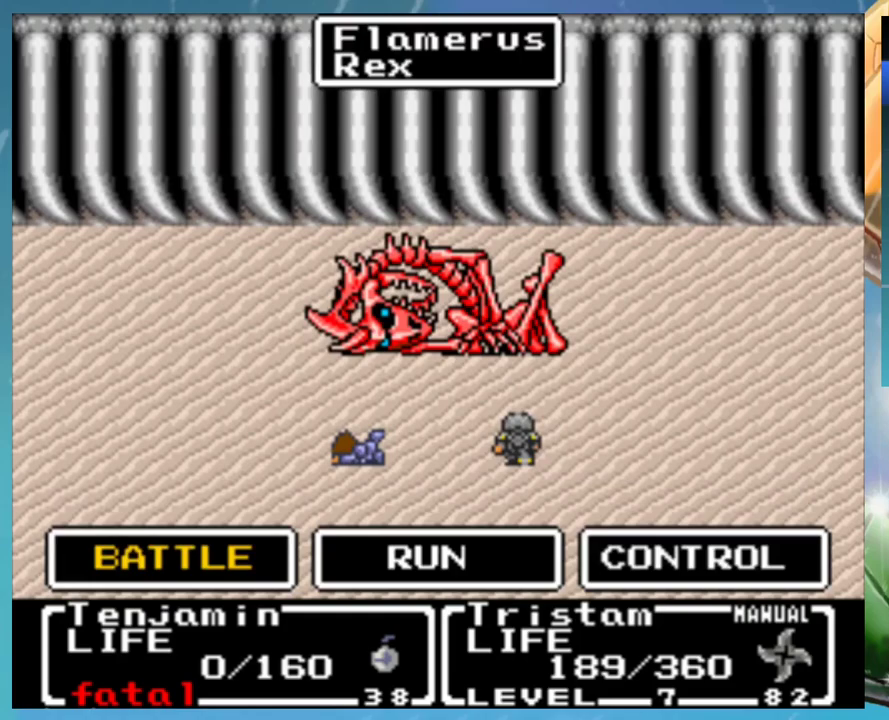
{"buttons": [], "events": [[117, "Y", "down"], [167, "A", "down"], [200, "Y", "up"], [217, "A", "up"], [267, "A", "down"], [317, "A", "up"], [400, "A", "down"], [467, "A", "up"]]}
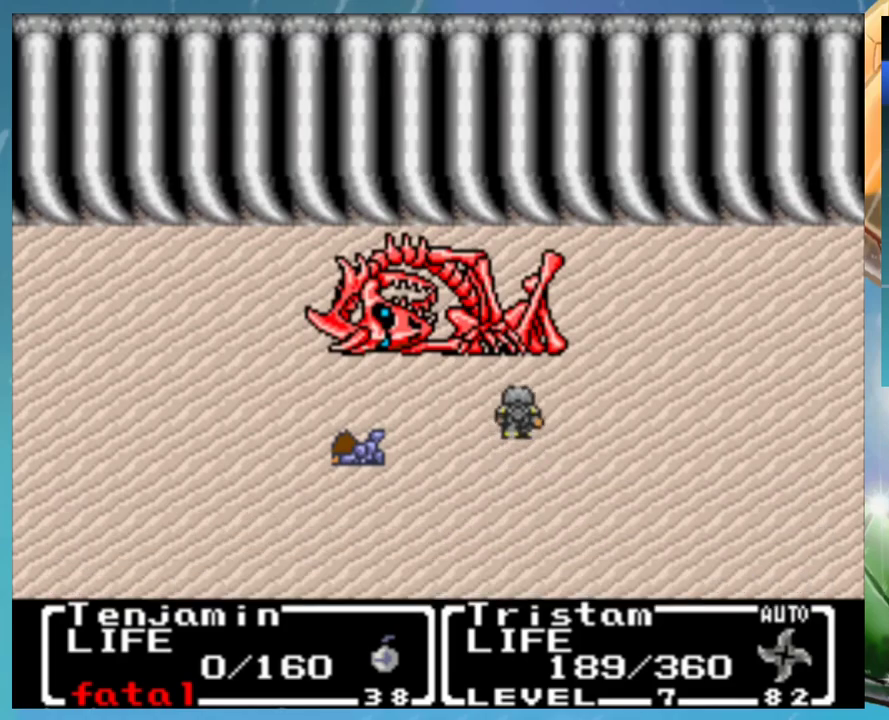
{"buttons": ["B"], "events": [[17, "A", "down"], [100, "A", "up"], [167, "B", "down"], [200, "A", "down"], [233, "B", "up"], [267, "A", "up"], [317, "B", "down"], [383, "A", "down"], [400, "B", "up"], [450, "A", "up"], [467, "B", "down"]]}
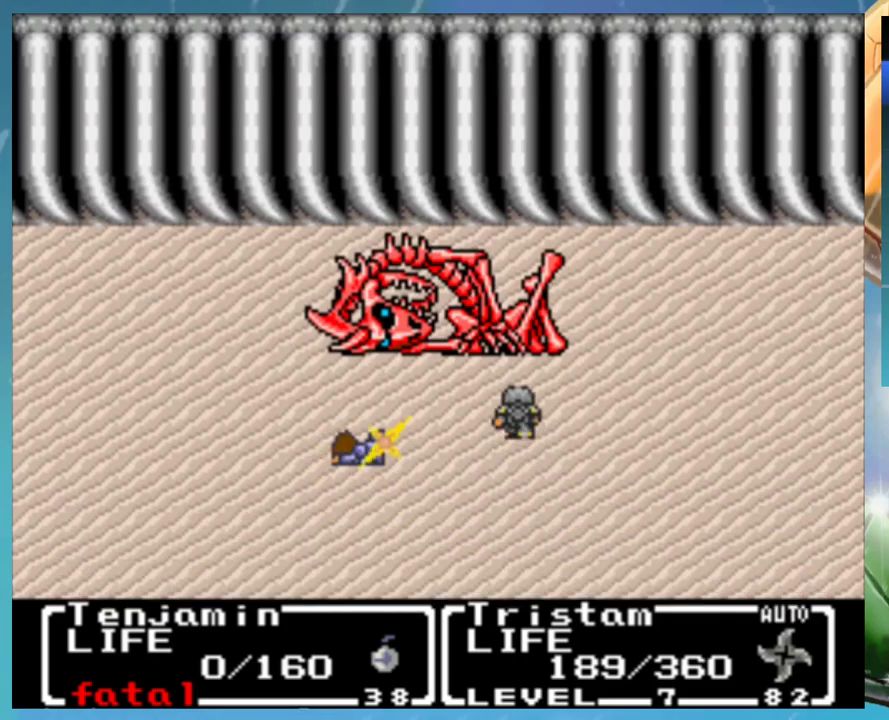
{"buttons": ["A", "B"], "events": [[67, "B", "up"], [133, "B", "down"], [167, "A", "down"], [200, "B", "up"], [250, "A", "up"], [317, "B", "down"], [333, "A", "down"], [367, "B", "up"], [400, "A", "up"], [450, "B", "down"], [500, "A", "down"]]}
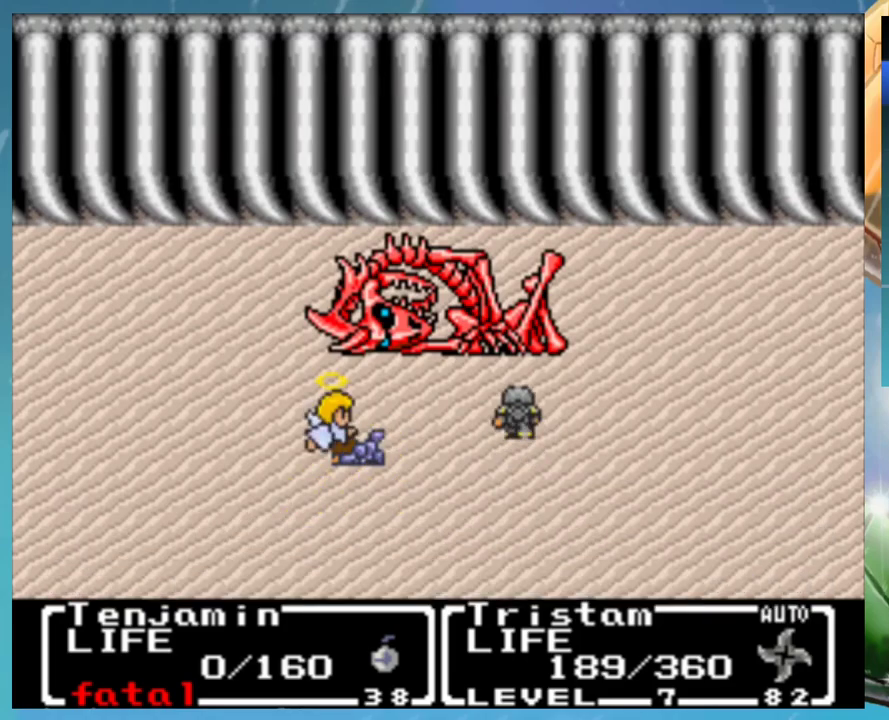
{"buttons": ["A", "B"], "events": [[17, "B", "up"], [50, "A", "up"], [117, "B", "down"], [150, "A", "down"], [183, "B", "up"], [217, "A", "up"], [283, "B", "down"], [300, "A", "down"], [333, "B", "up"], [400, "A", "up"], [450, "B", "down"], [500, "A", "down"]]}
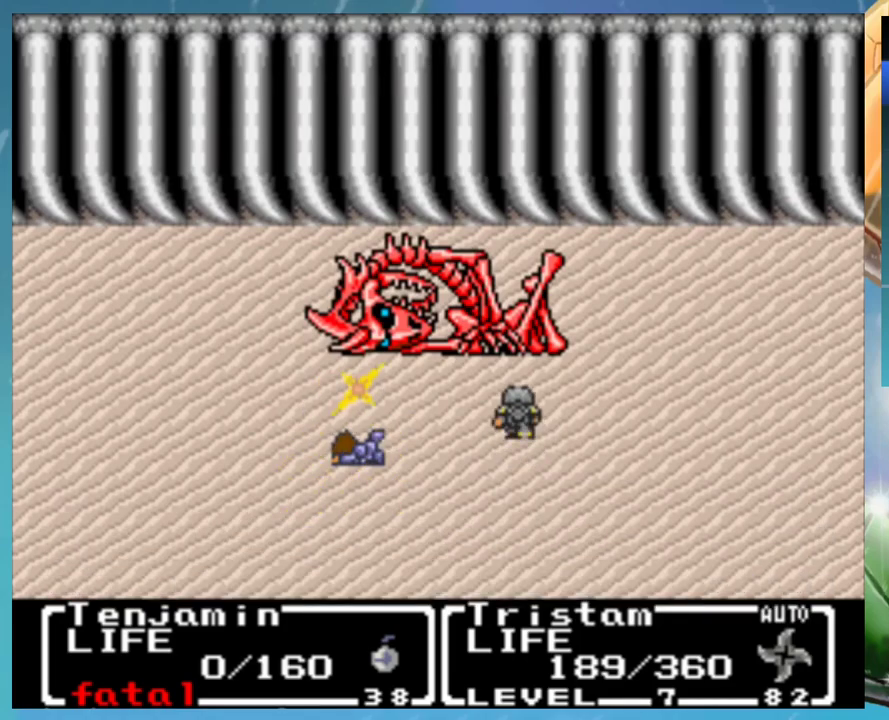
{"buttons": ["A"], "events": [[17, "B", "up"], [50, "A", "up"], [133, "B", "down"], [150, "A", "down"], [183, "B", "up"], [233, "A", "up"], [283, "B", "down"], [317, "A", "down"], [350, "B", "up"], [367, "A", "up"], [450, "B", "down"], [467, "A", "down"], [500, "B", "up"]]}
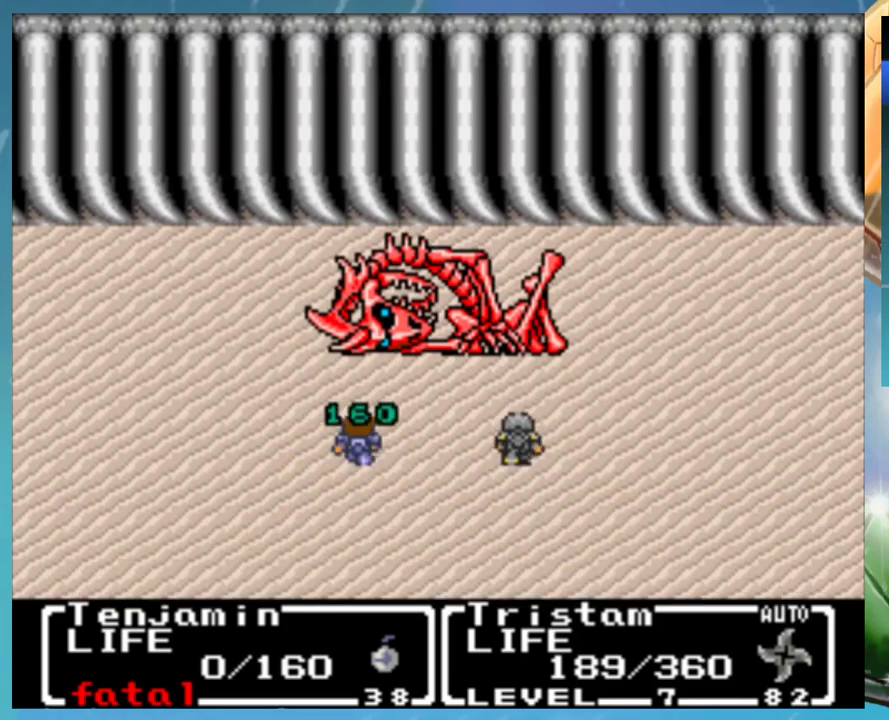
{"buttons": [], "events": [[33, "A", "up"], [83, "B", "down"], [133, "A", "down"], [167, "B", "up"], [200, "A", "up"], [300, "A", "down"], [350, "A", "up"], [417, "B", "down"], [450, "A", "down"], [467, "B", "up"], [500, "A", "up"]]}
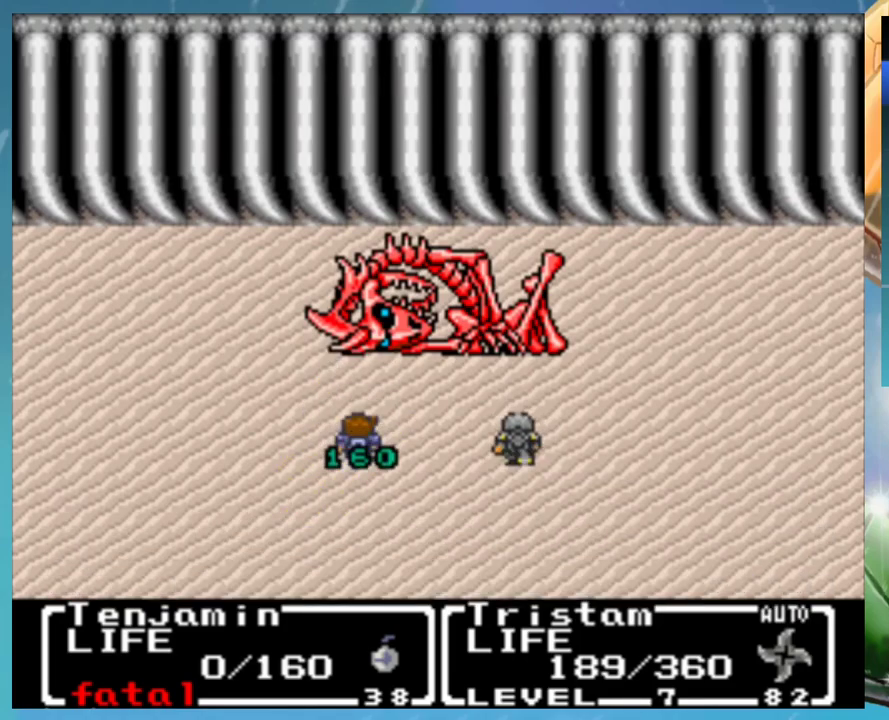
{"buttons": [], "events": [[67, "B", "down"], [100, "A", "down"], [117, "B", "up"], [167, "A", "up"], [217, "B", "down"], [267, "A", "down"], [300, "B", "up"], [317, "A", "up"], [383, "B", "down"], [433, "A", "down"], [467, "B", "up"], [483, "A", "up"]]}
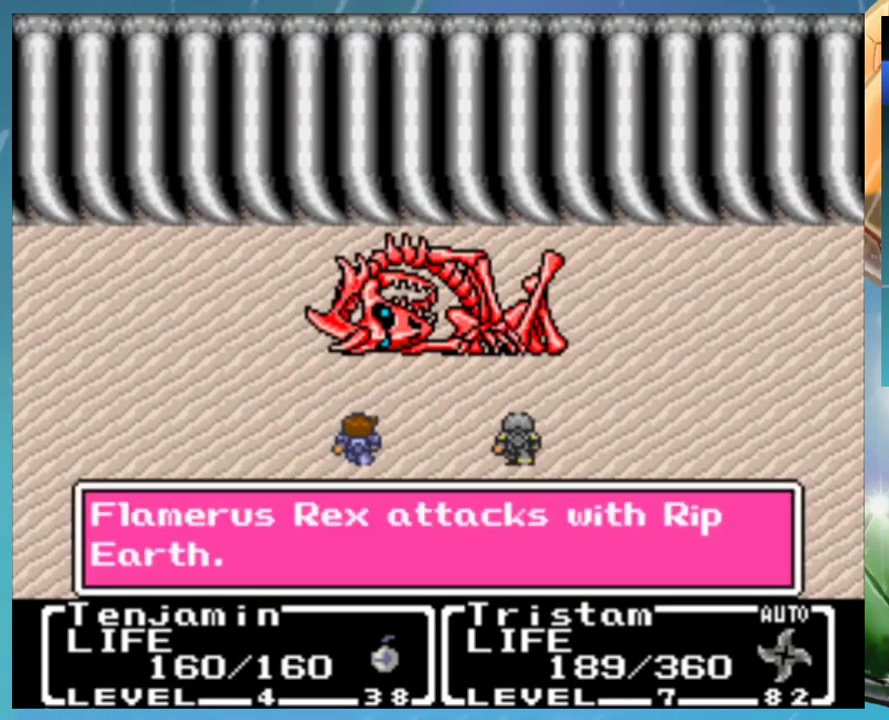
{"buttons": [], "events": [[67, "B", "down"], [100, "A", "down"], [117, "B", "up"], [167, "A", "up"], [217, "B", "down"], [250, "A", "down"], [300, "B", "up"], [317, "A", "up"], [383, "B", "down"], [417, "A", "down"], [450, "B", "up"], [483, "A", "up"]]}
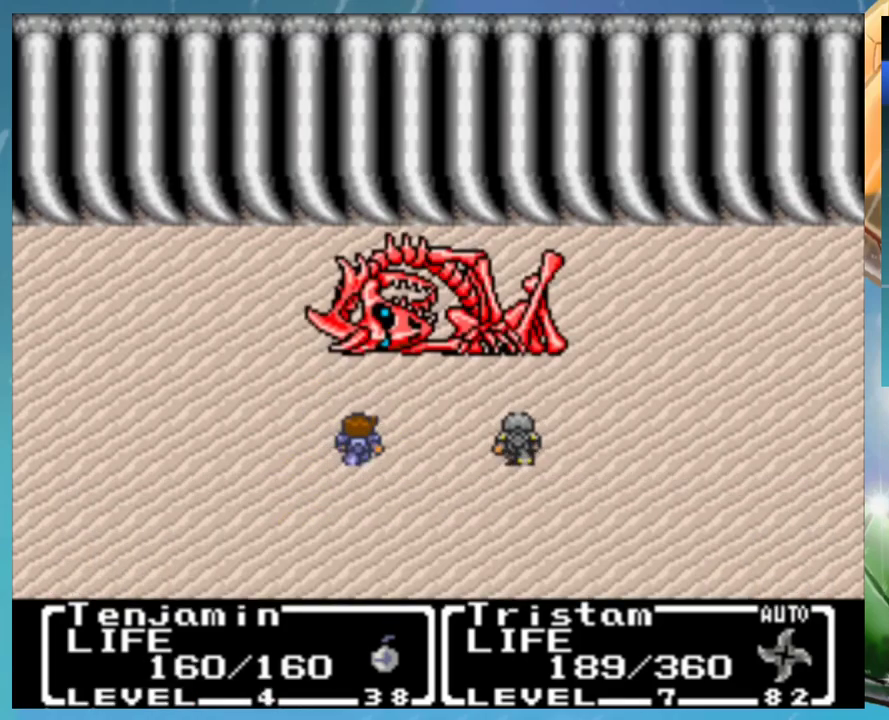
{"buttons": [], "events": [[50, "B", "down"], [100, "A", "down"], [117, "B", "up"], [150, "A", "up"], [200, "B", "down"], [233, "A", "down"], [267, "B", "up"], [300, "A", "up"], [383, "B", "down"], [417, "A", "down"], [433, "B", "up"], [467, "A", "up"]]}
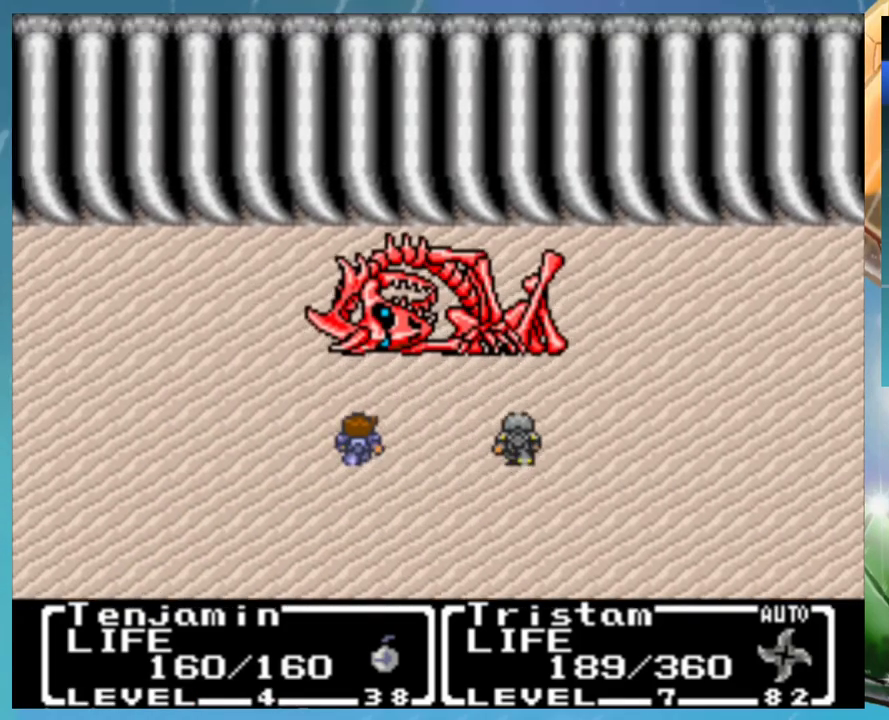
{"buttons": [], "events": [[17, "B", "down"], [67, "A", "down"], [100, "B", "up"], [150, "A", "up"], [233, "A", "down"], [317, "A", "up"], [367, "B", "down"], [400, "A", "down"], [417, "B", "up"], [450, "A", "up"]]}
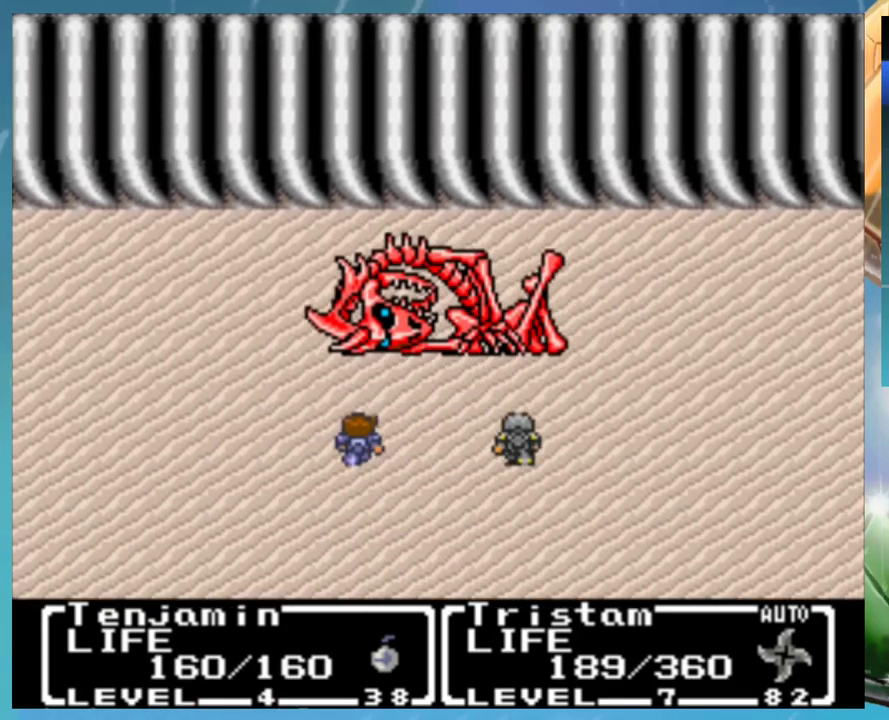
{"buttons": [], "events": [[33, "B", "down"], [67, "A", "down"], [83, "B", "up"], [133, "A", "up"], [317, "B", "down"], [400, "B", "up"]]}
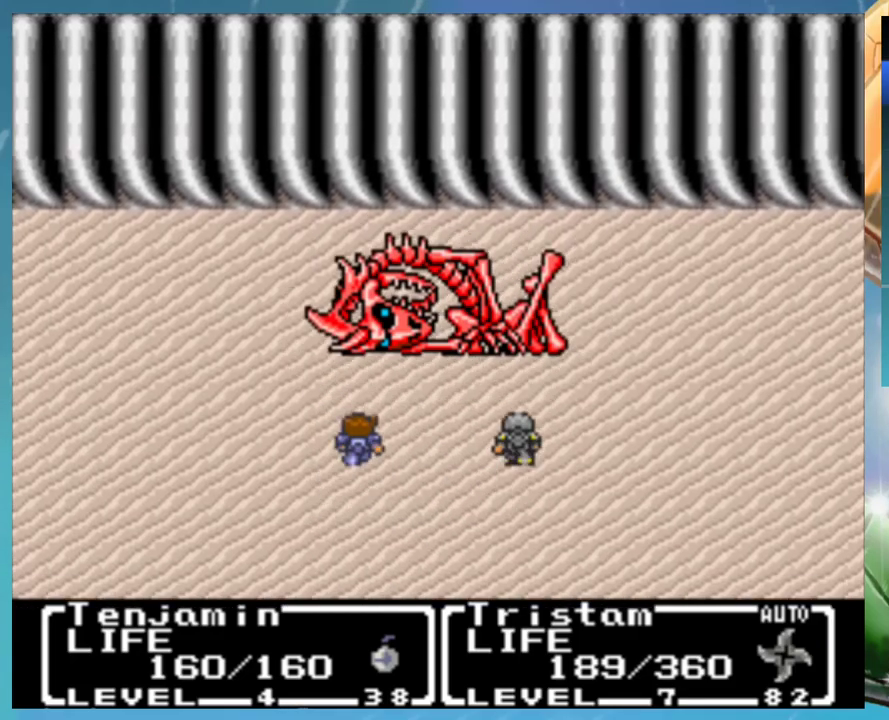
{"buttons": ["B"], "events": [[17, "B", "down"], [200, "A", "down"], [200, "B", "up"], [267, "A", "up"], [300, "B", "down"], [350, "A", "down"], [350, "B", "up"], [417, "A", "up"], [433, "B", "down"]]}